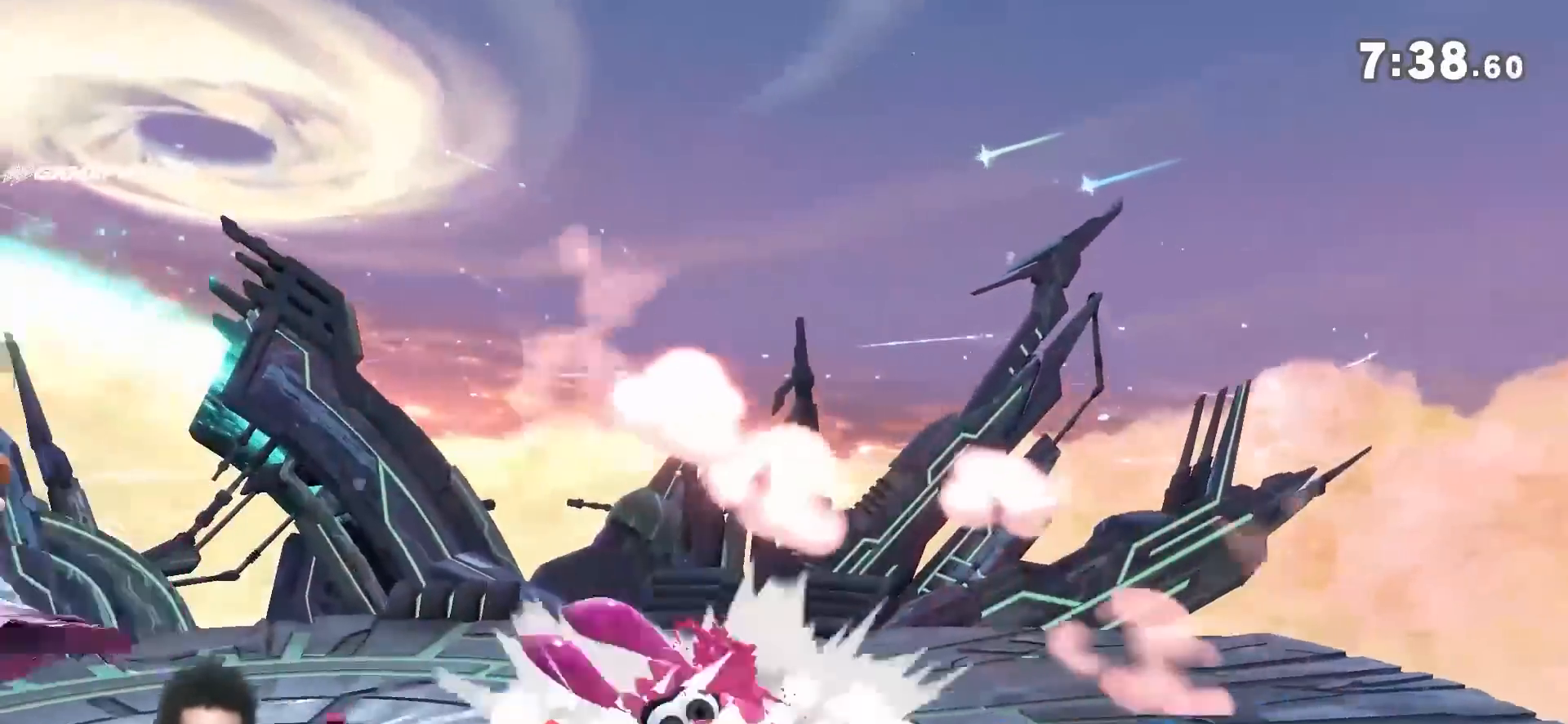
Gameplay with a controller (Nintendo layout); each line is a JSON object with the inputs held at the frame after it. "events" lists button and stick changes between this image and that frame as [ms after this image, input, new state], when the widget could be followed in between. Not read: L3 R3.
{"buttons": [], "left_stick": "right", "right_stick": "center", "events": [[67, "A", "up"], [133, "A", "down"], [200, "A", "up"], [417, "left_stick", "center"], [467, "left_stick", "right"]]}
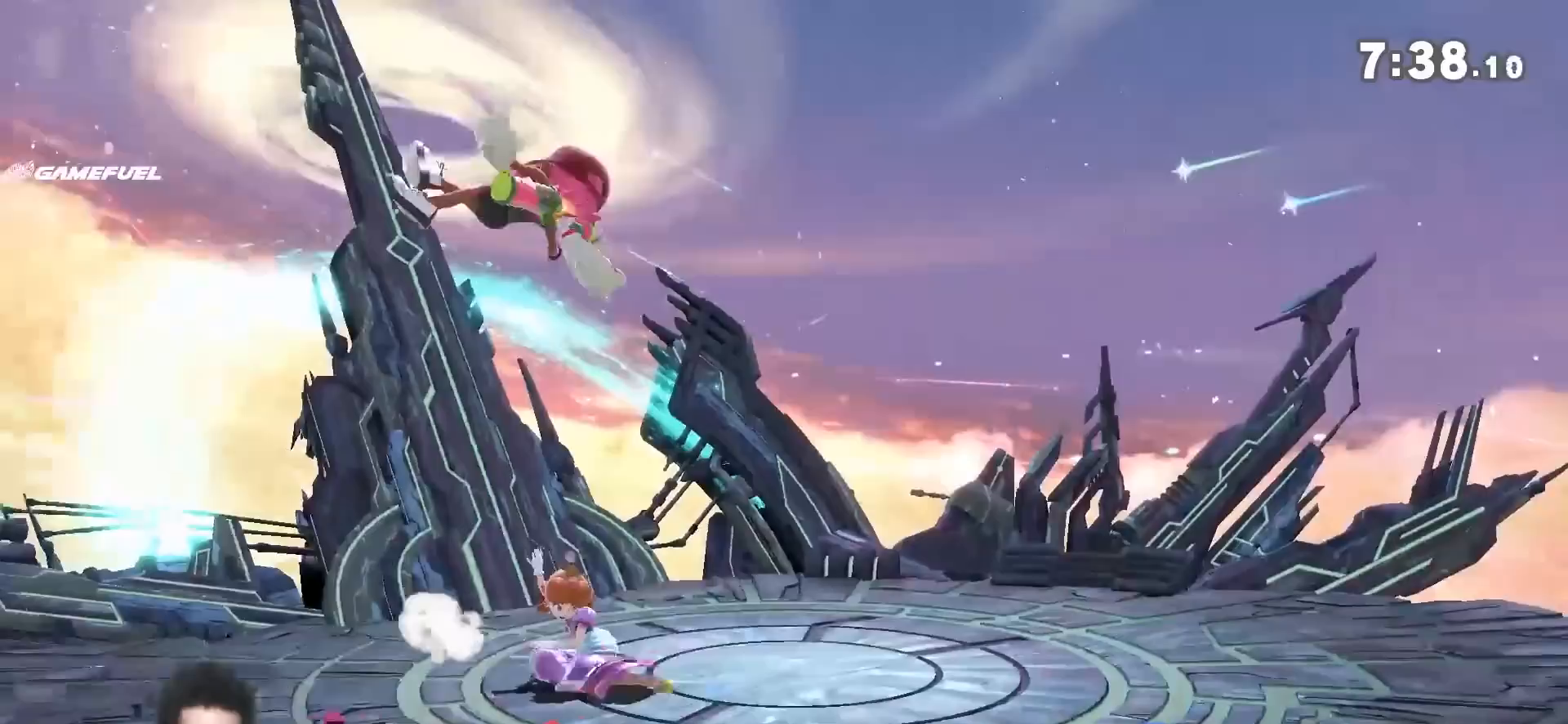
{"buttons": [], "left_stick": "right", "right_stick": "center", "events": [[67, "Y", "down"], [67, "left_stick", "down-right"], [133, "right_stick", "left"], [217, "Y", "up"], [250, "right_stick", "center"], [350, "left_stick", "center"], [500, "left_stick", "right"]]}
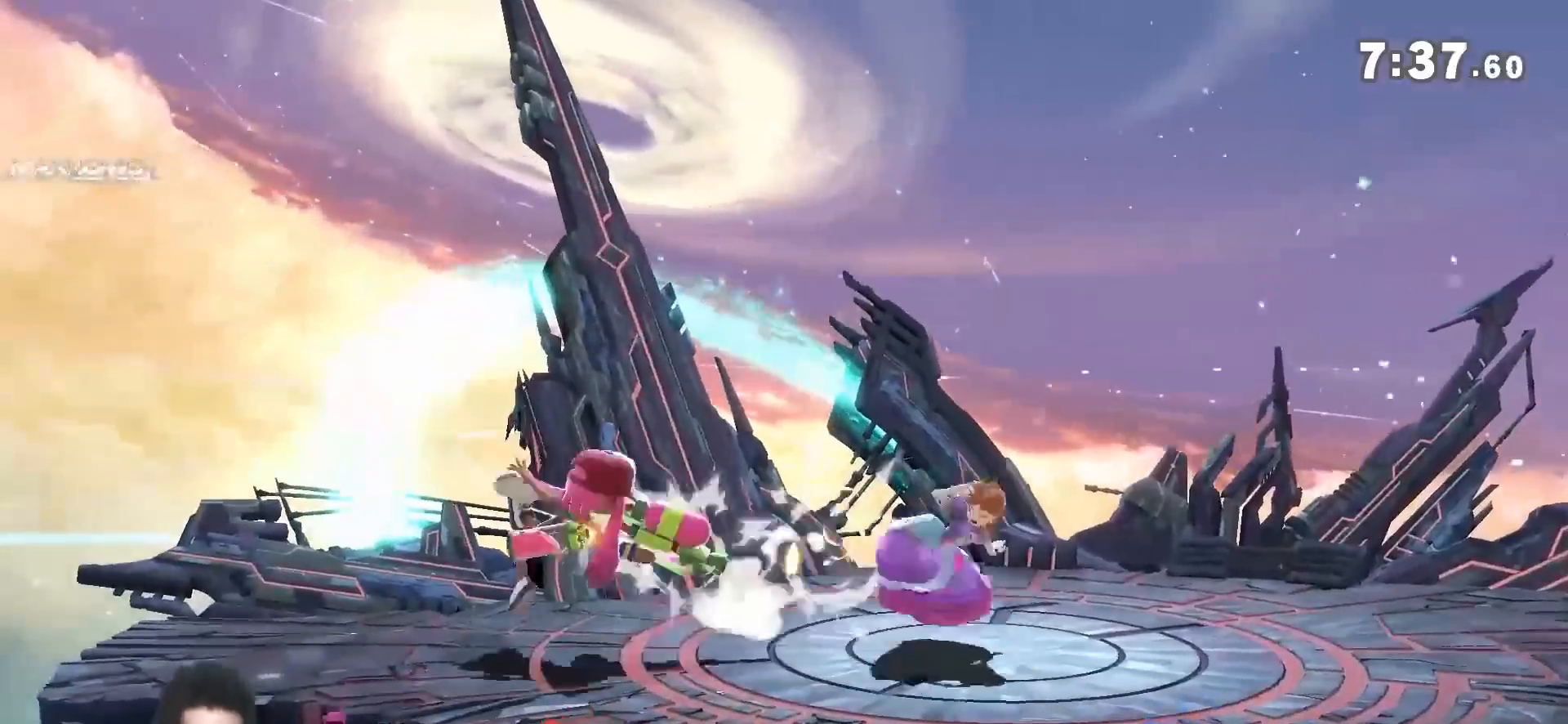
{"buttons": [], "left_stick": "center", "right_stick": "center", "events": [[100, "Y", "down"], [100, "left_stick", "down-right"], [217, "right_stick", "left"], [283, "Y", "up"], [350, "right_stick", "center"], [450, "left_stick", "center"]]}
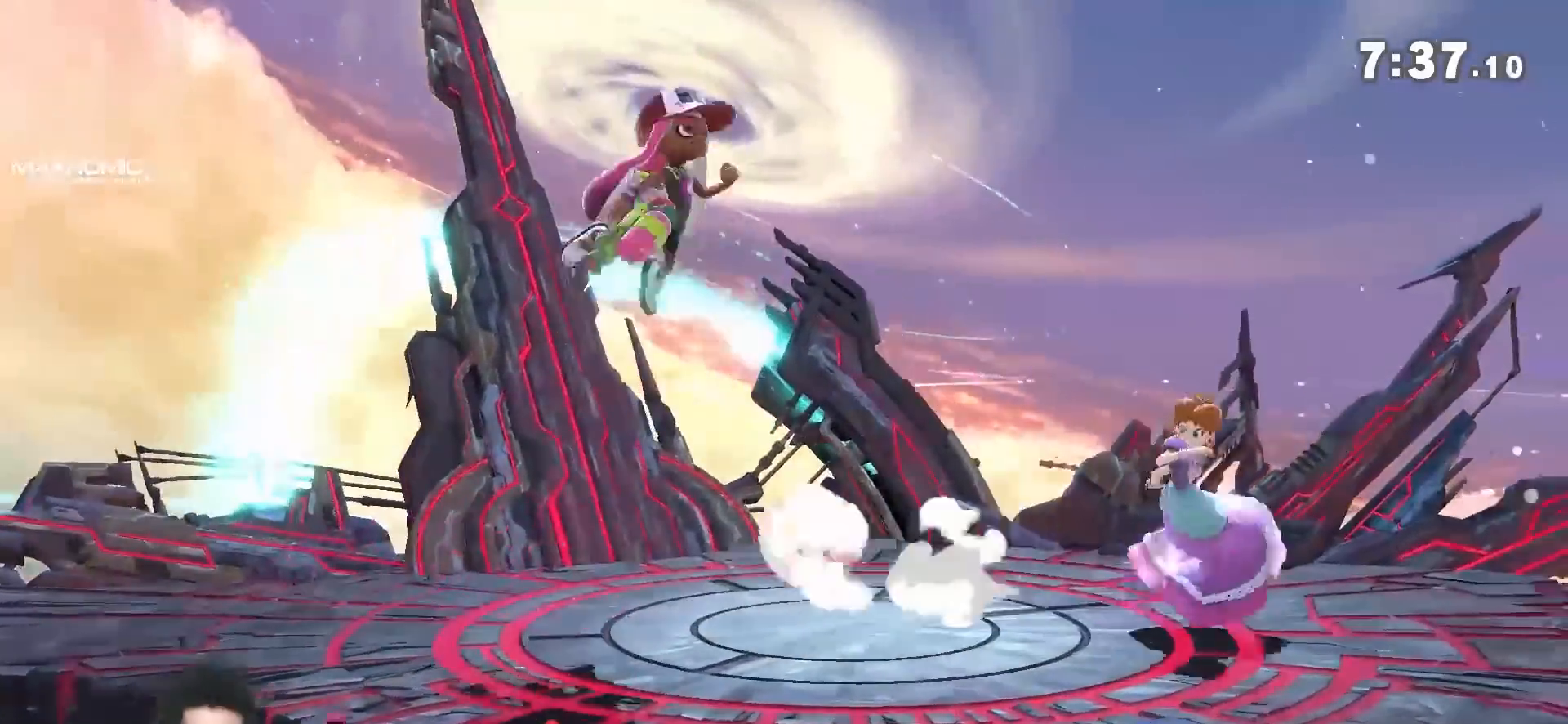
{"buttons": [], "left_stick": "center", "right_stick": "center", "events": [[167, "left_stick", "down-left"], [200, "Y", "down"], [283, "A", "down"], [317, "left_stick", "center"], [383, "A", "up"], [383, "Y", "up"]]}